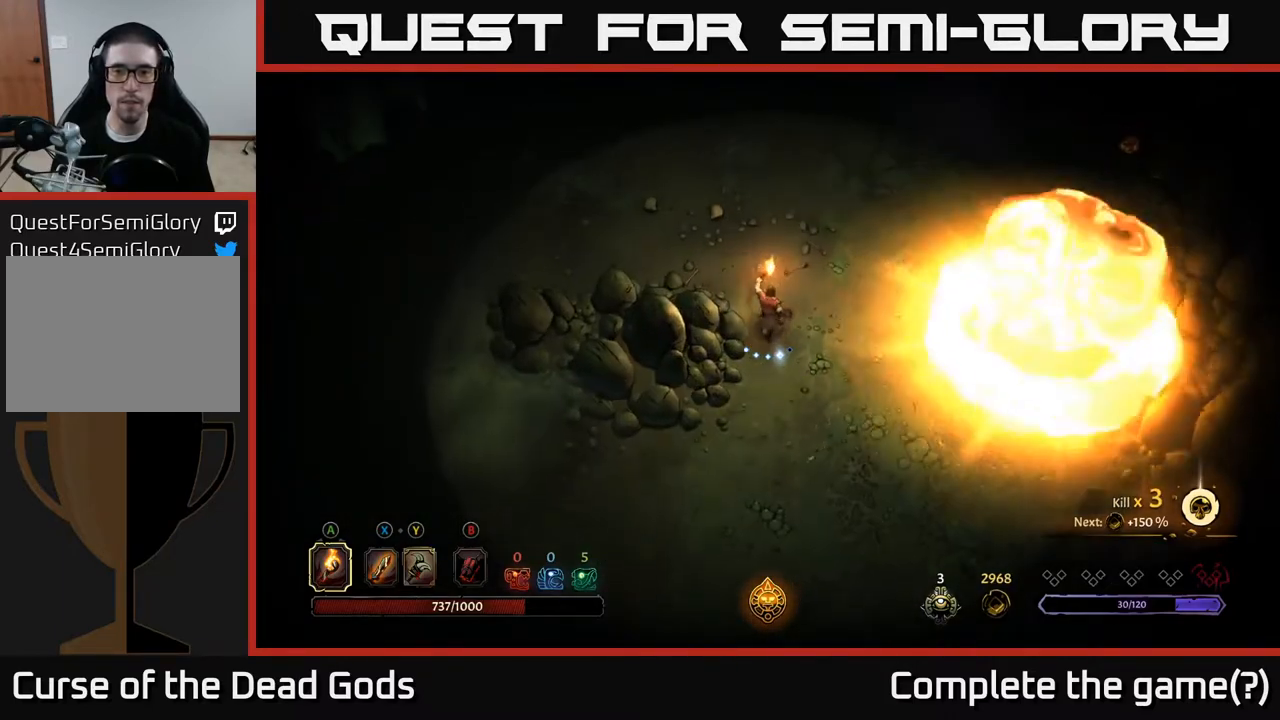
Gameplay with a controller (Xbox layout); each line is a JSON object with the inputs held at the frame after it. "events" lists button and stick changes between this image and that frame as [ms after this image, input, new state], when the widget could be followed in between.
{"buttons": [], "left_stick": "up-right", "right_stick": "center", "events": [[17, "left_stick", "up-right"]]}
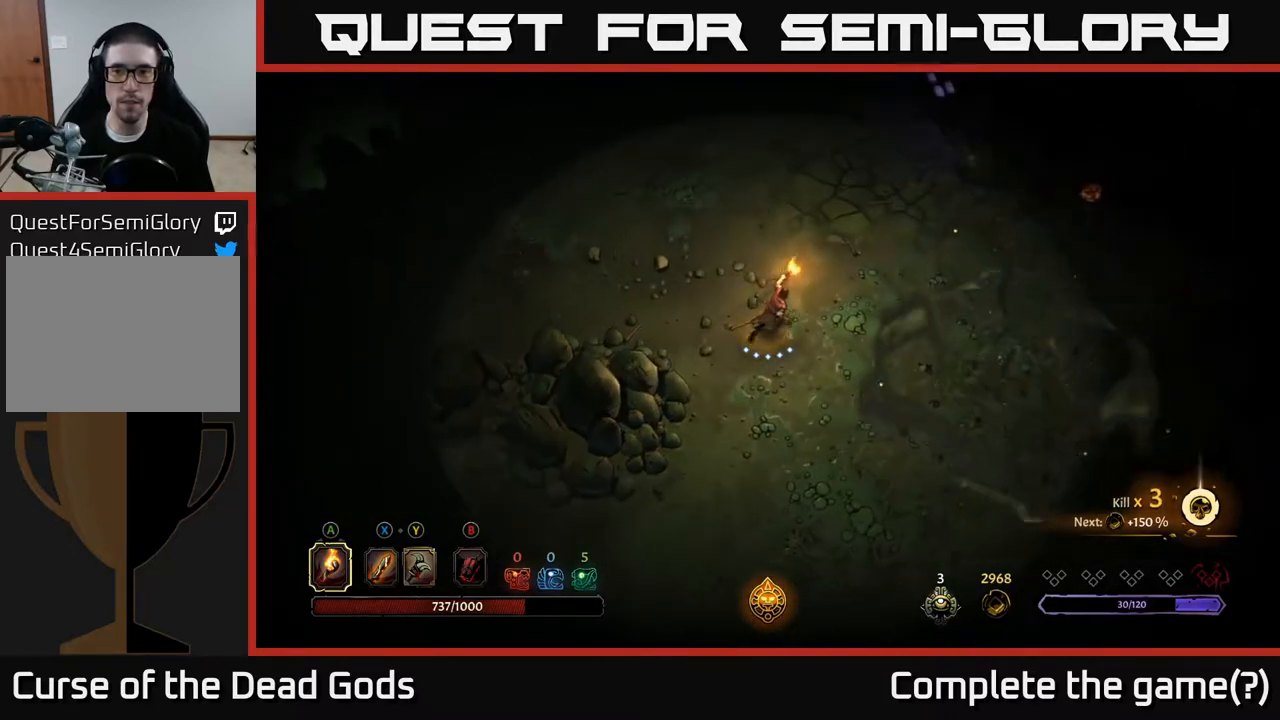
{"buttons": [], "left_stick": "up-right", "right_stick": "center", "events": []}
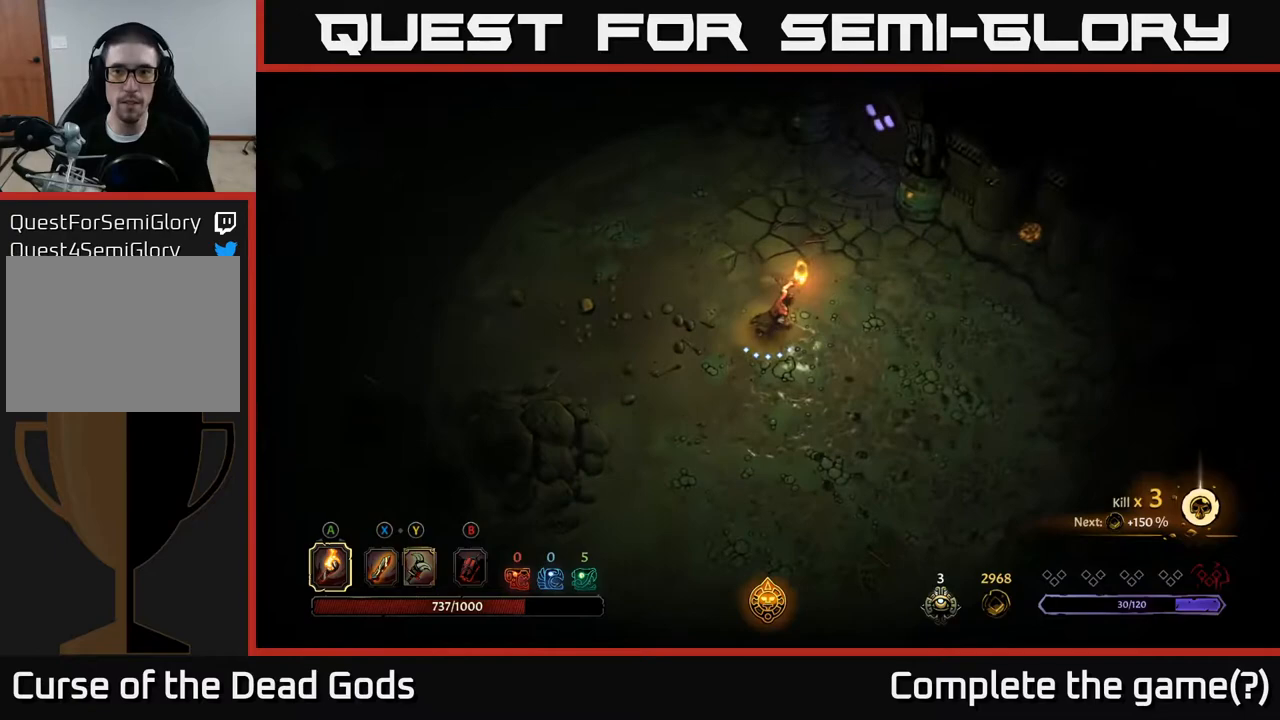
{"buttons": [], "left_stick": "right", "right_stick": "center", "events": [[300, "left_stick", "right"]]}
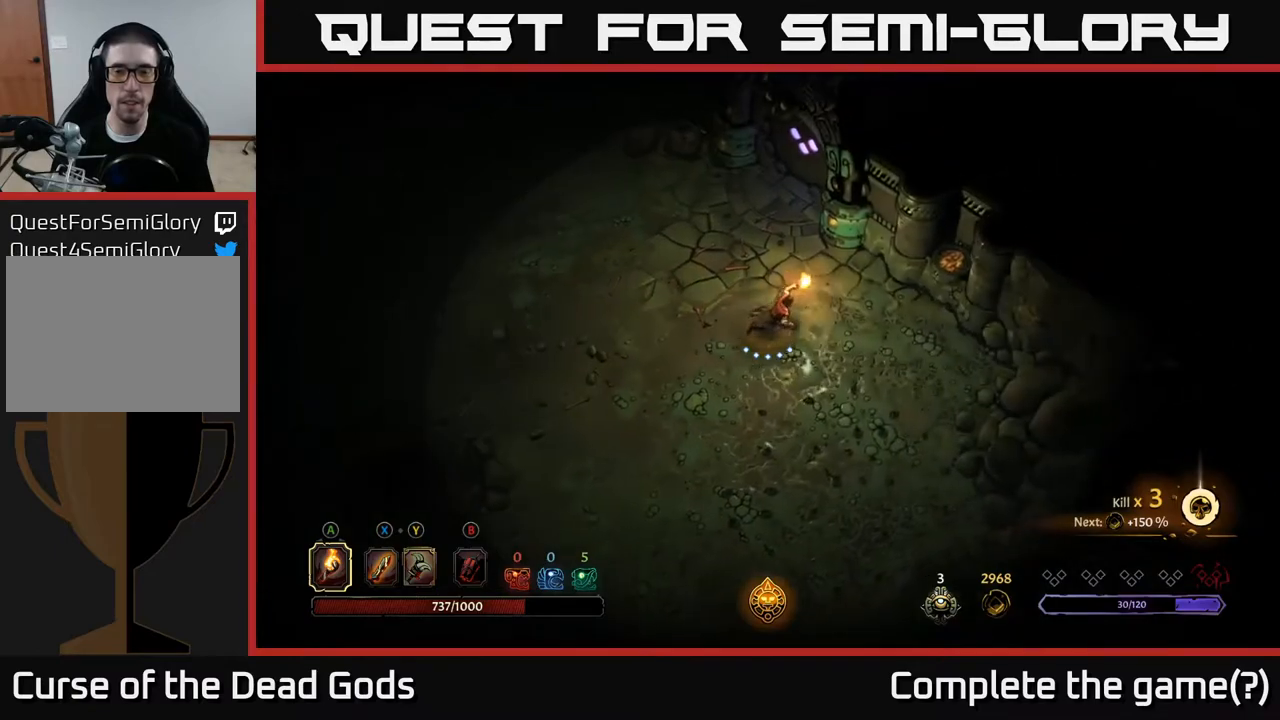
{"buttons": ["A"], "left_stick": "right", "right_stick": "center", "events": [[417, "A", "down"]]}
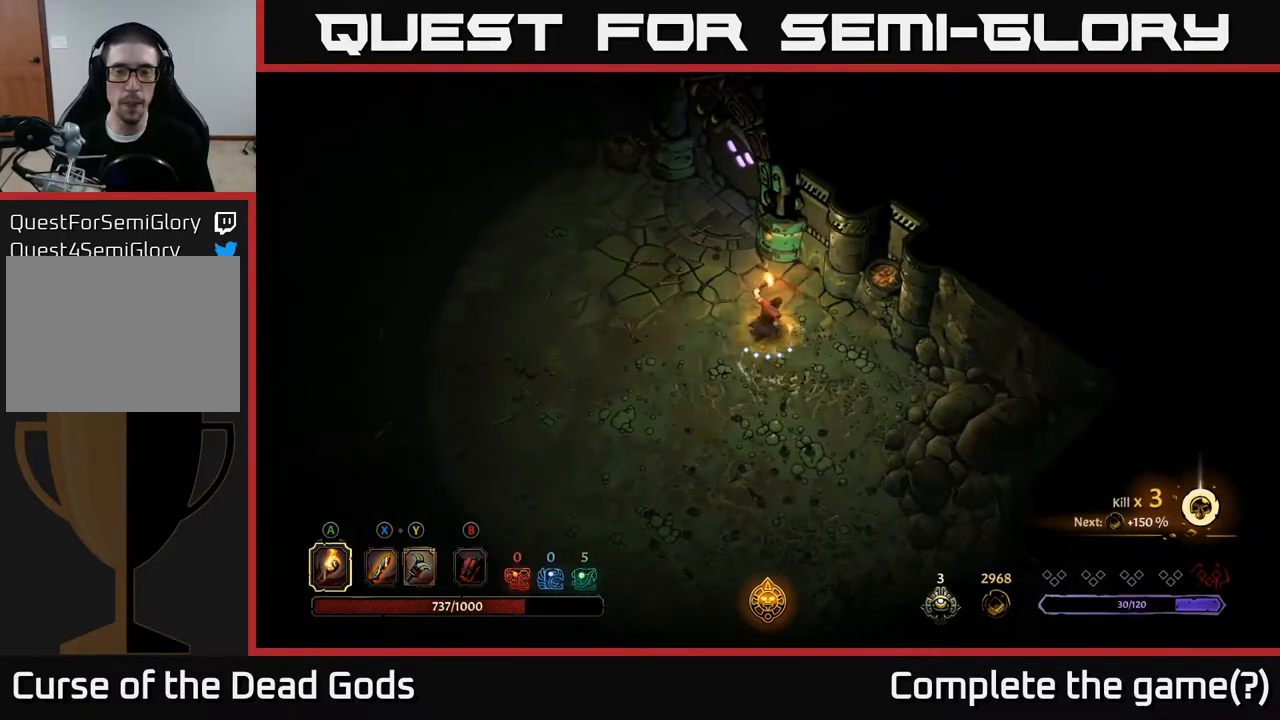
{"buttons": [], "left_stick": "left", "right_stick": "center", "events": [[17, "A", "up"], [217, "left_stick", "center"], [400, "left_stick", "left"]]}
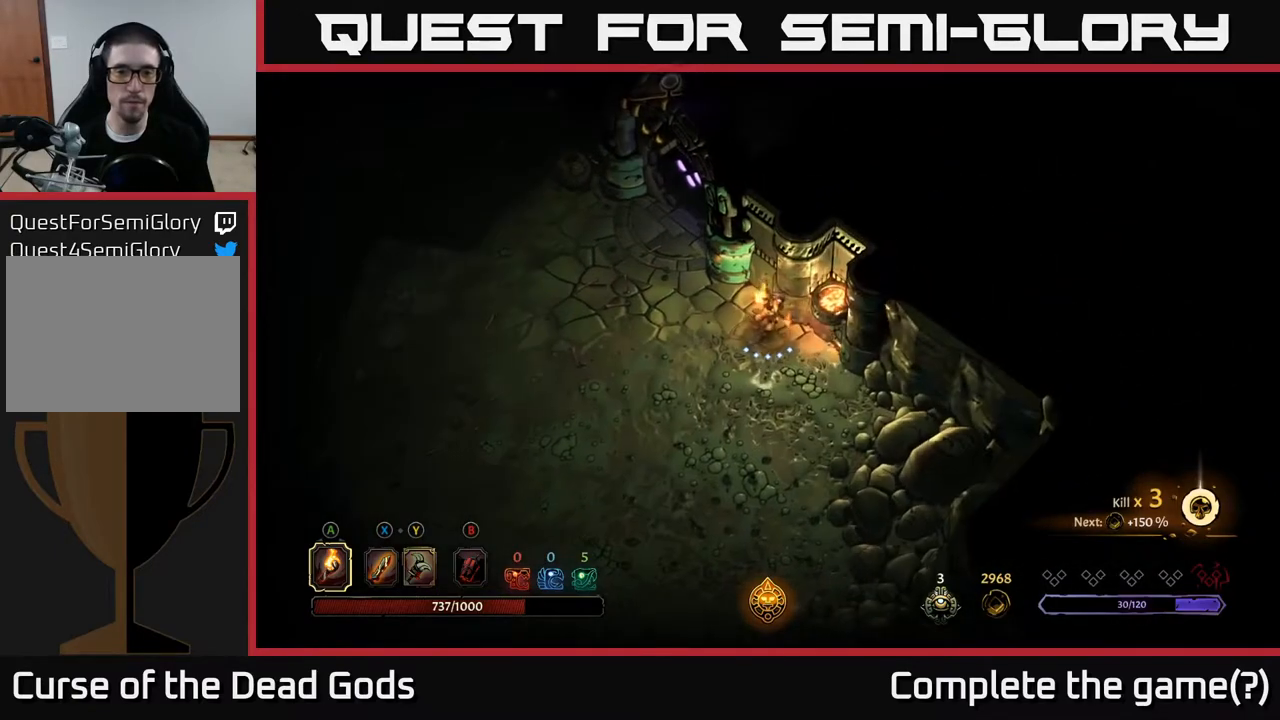
{"buttons": [], "left_stick": "left", "right_stick": "center", "events": []}
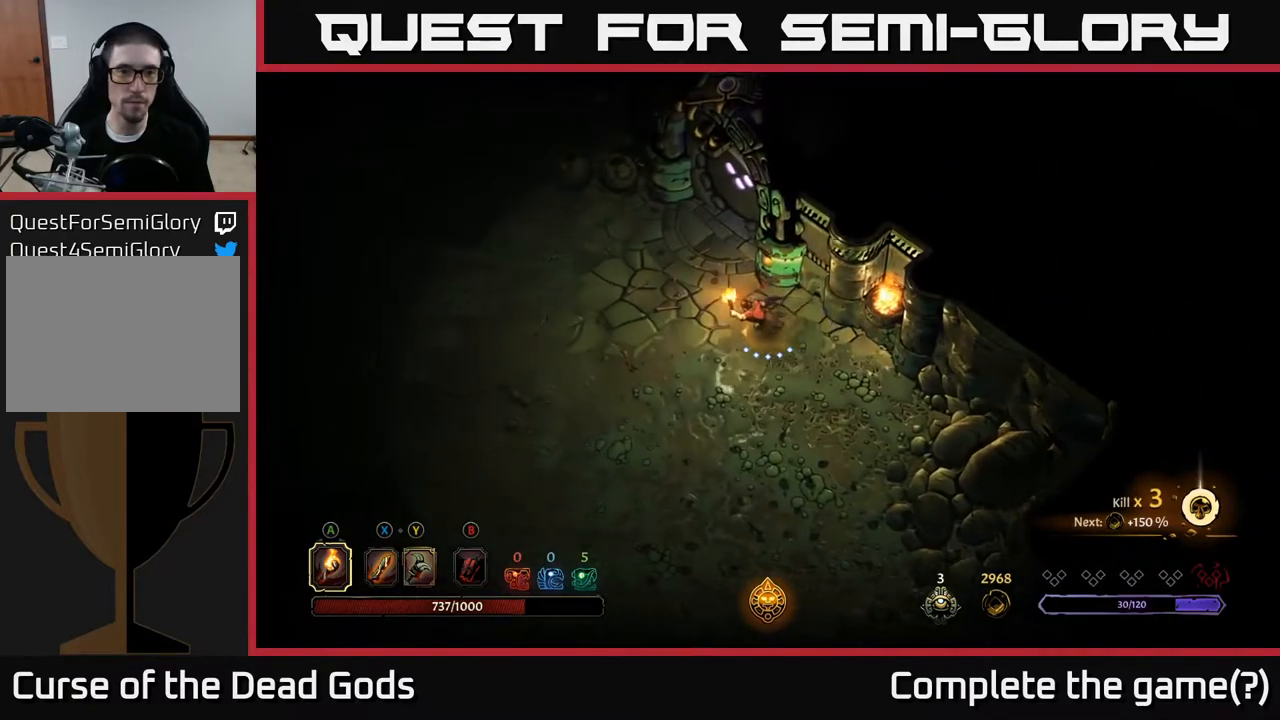
{"buttons": [], "left_stick": "up", "right_stick": "center", "events": [[100, "left_stick", "up-left"], [250, "left_stick", "up"]]}
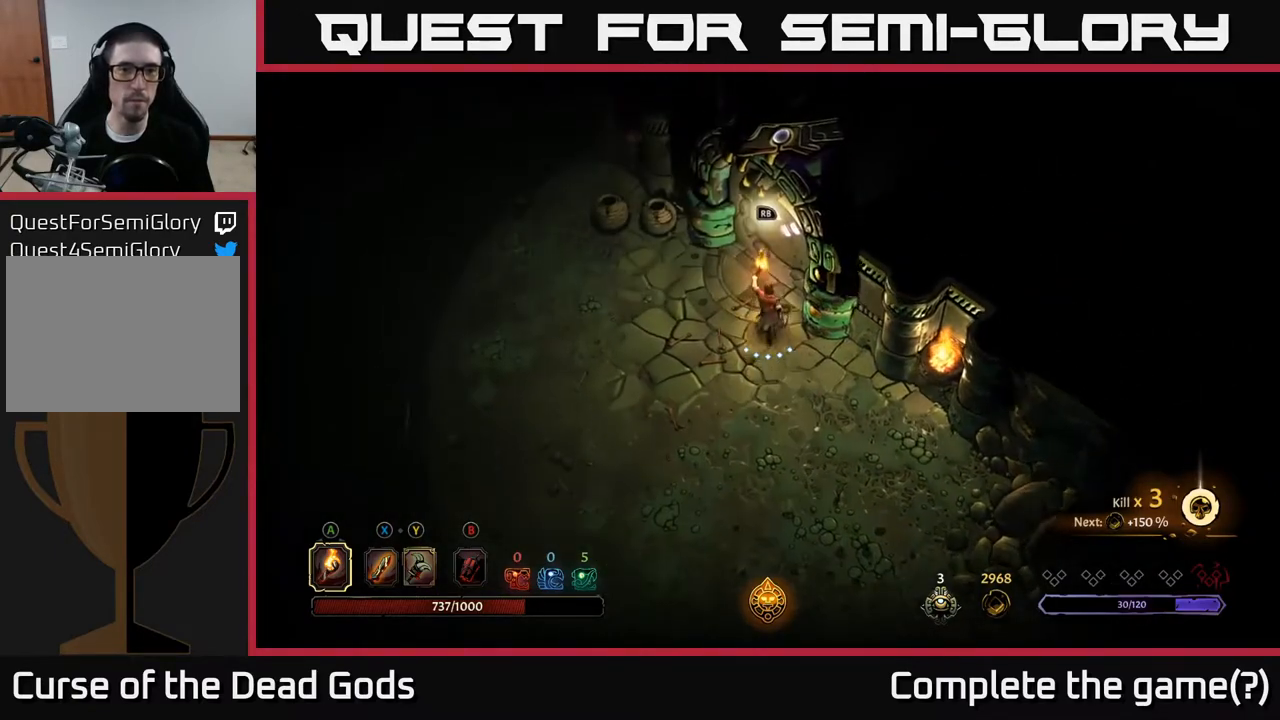
{"buttons": [], "left_stick": "center", "right_stick": "center", "events": [[183, "R1", "down"], [200, "left_stick", "center"], [267, "R1", "up"]]}
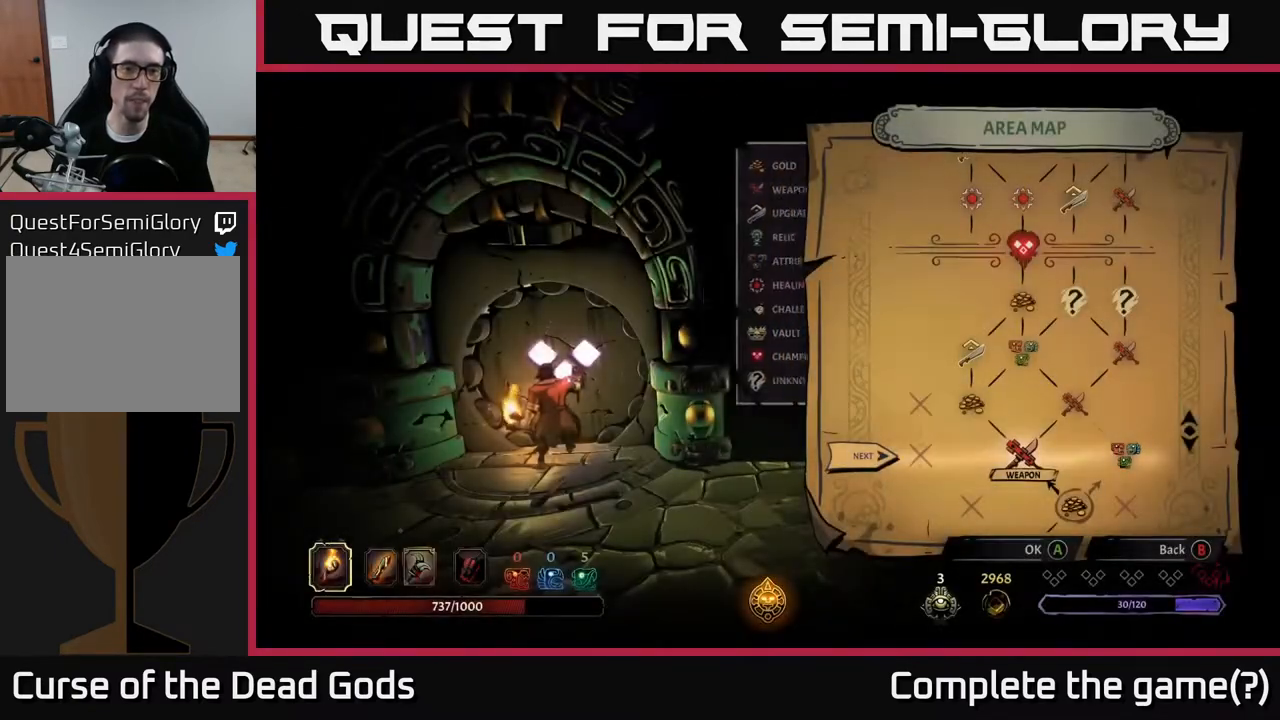
{"buttons": [], "left_stick": "center", "right_stick": "center", "events": []}
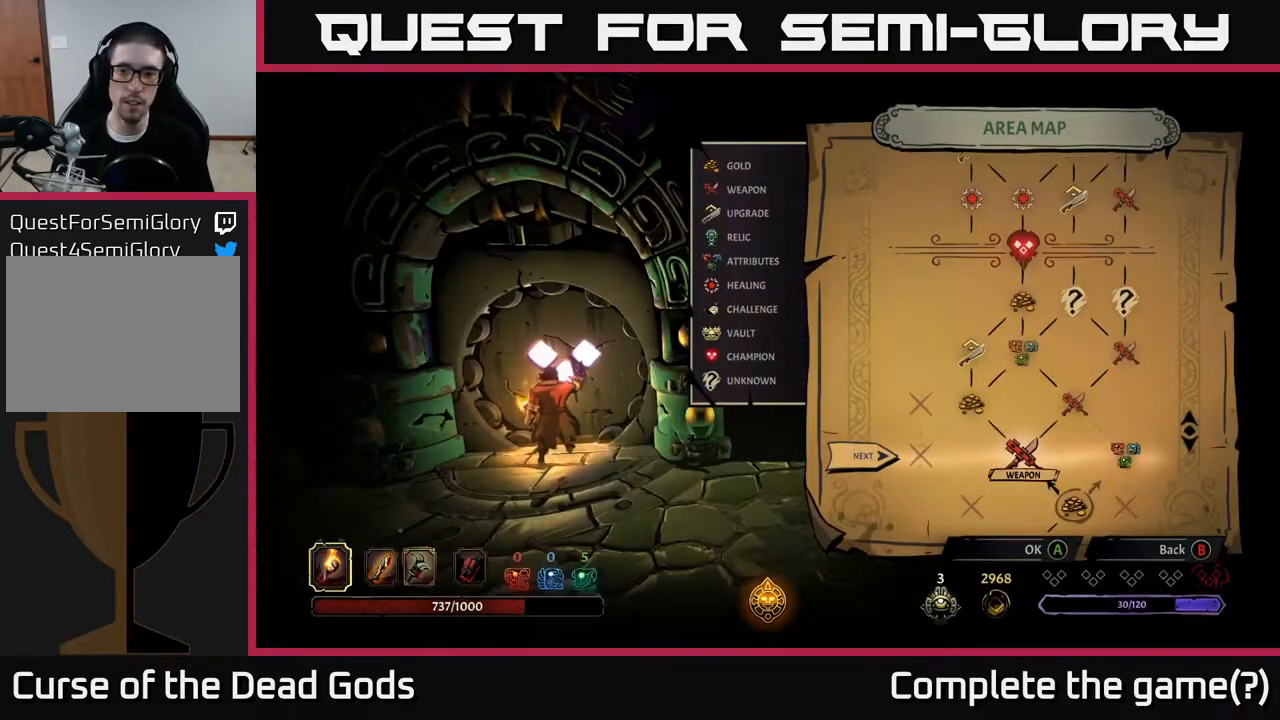
{"buttons": [], "left_stick": "center", "right_stick": "center", "events": [[200, "DPAD_RIGHT", "down"], [350, "DPAD_RIGHT", "up"]]}
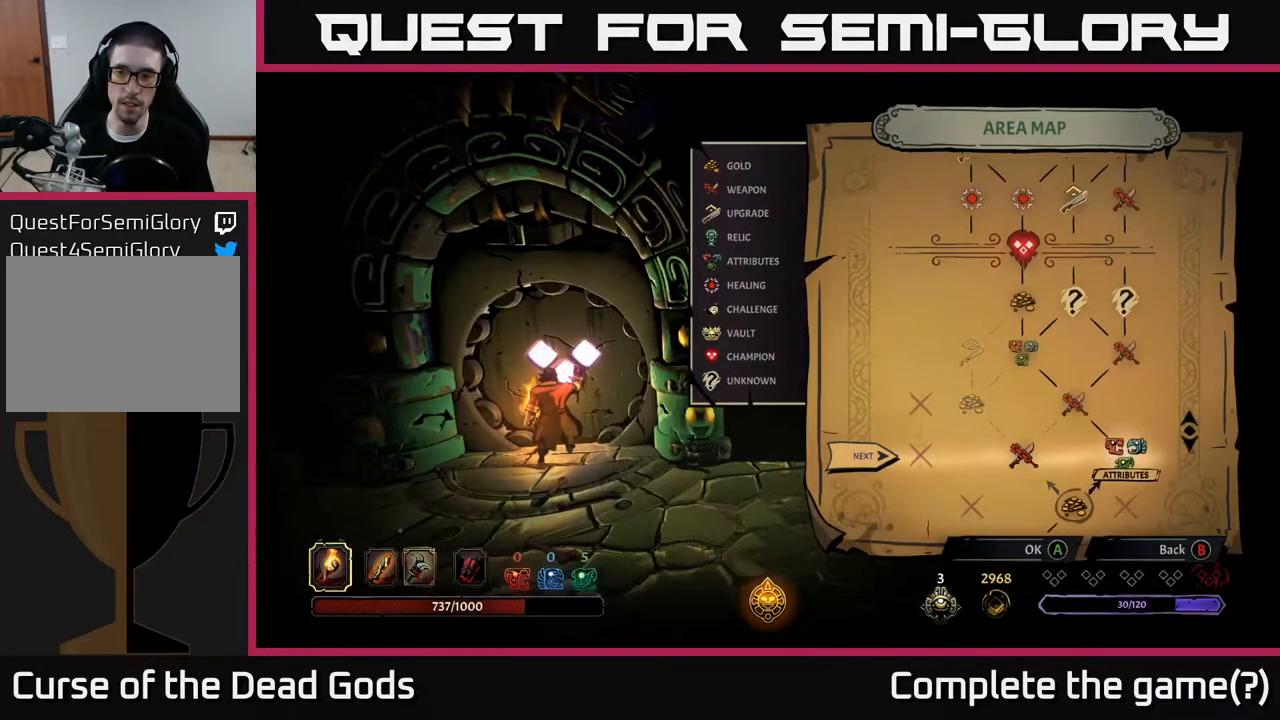
{"buttons": [], "left_stick": "center", "right_stick": "center", "events": [[83, "A", "down"], [150, "A", "up"]]}
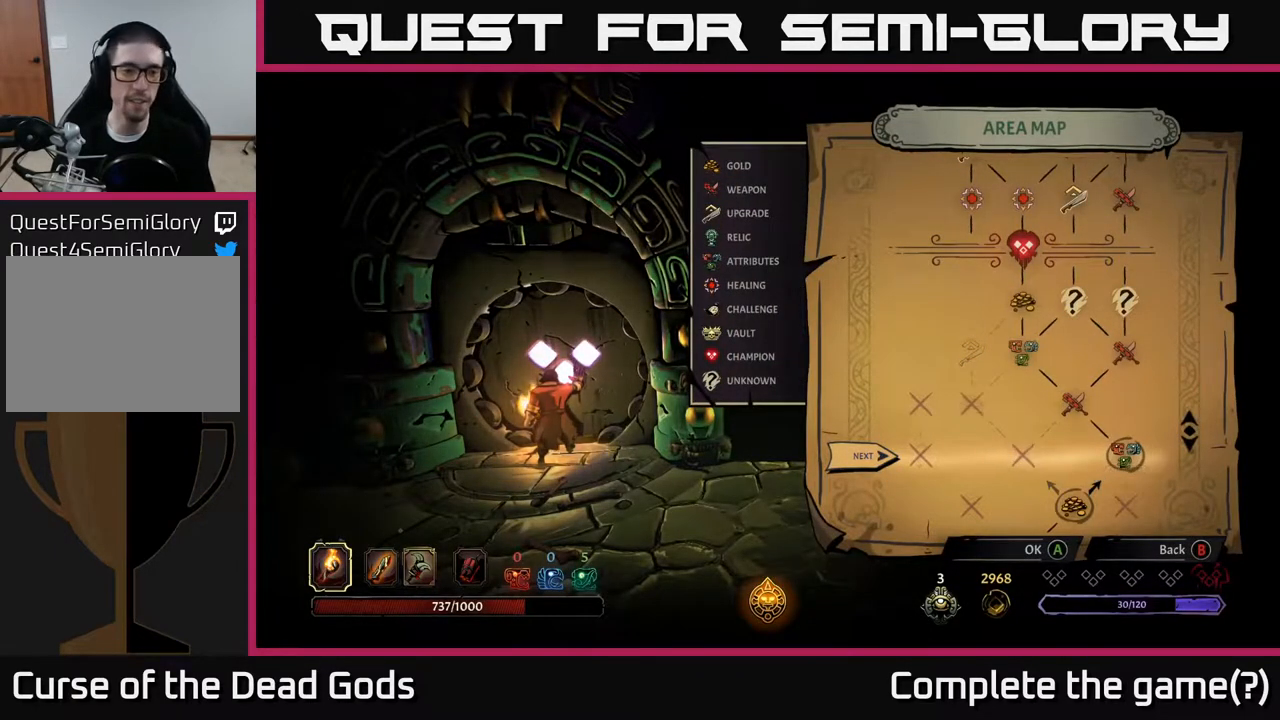
{"buttons": [], "left_stick": "center", "right_stick": "center", "events": []}
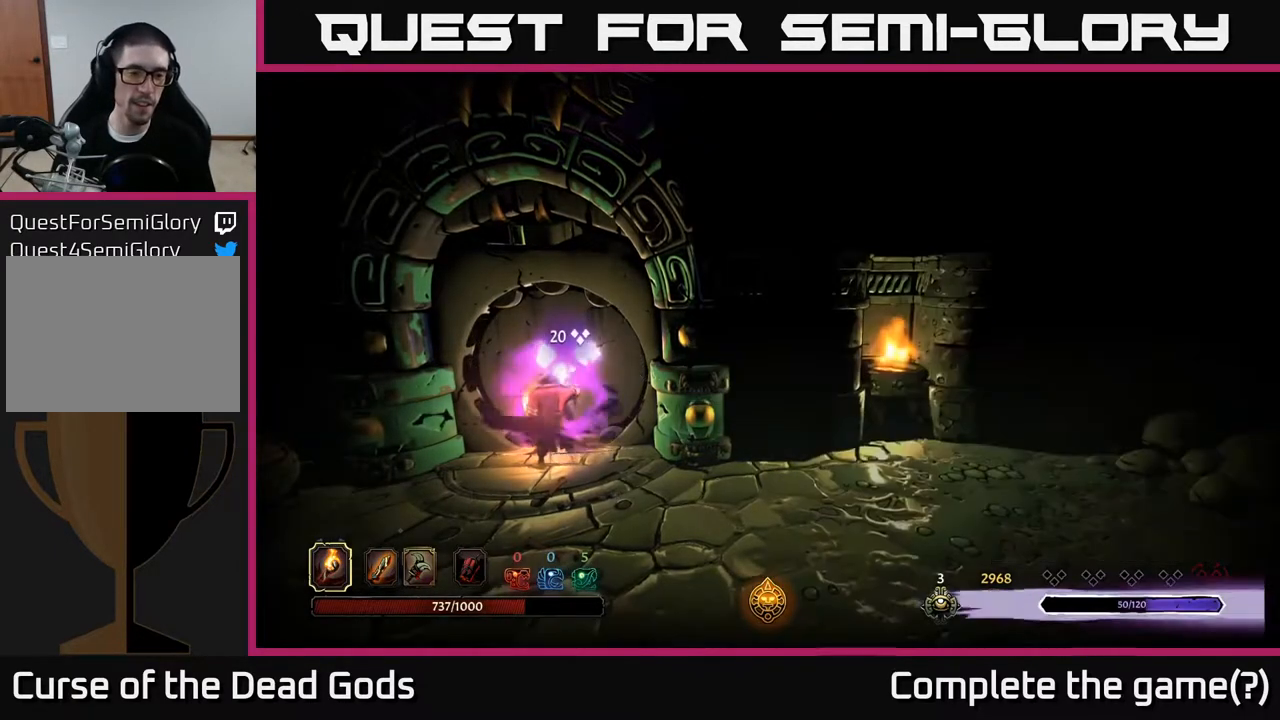
{"buttons": [], "left_stick": "center", "right_stick": "center", "events": []}
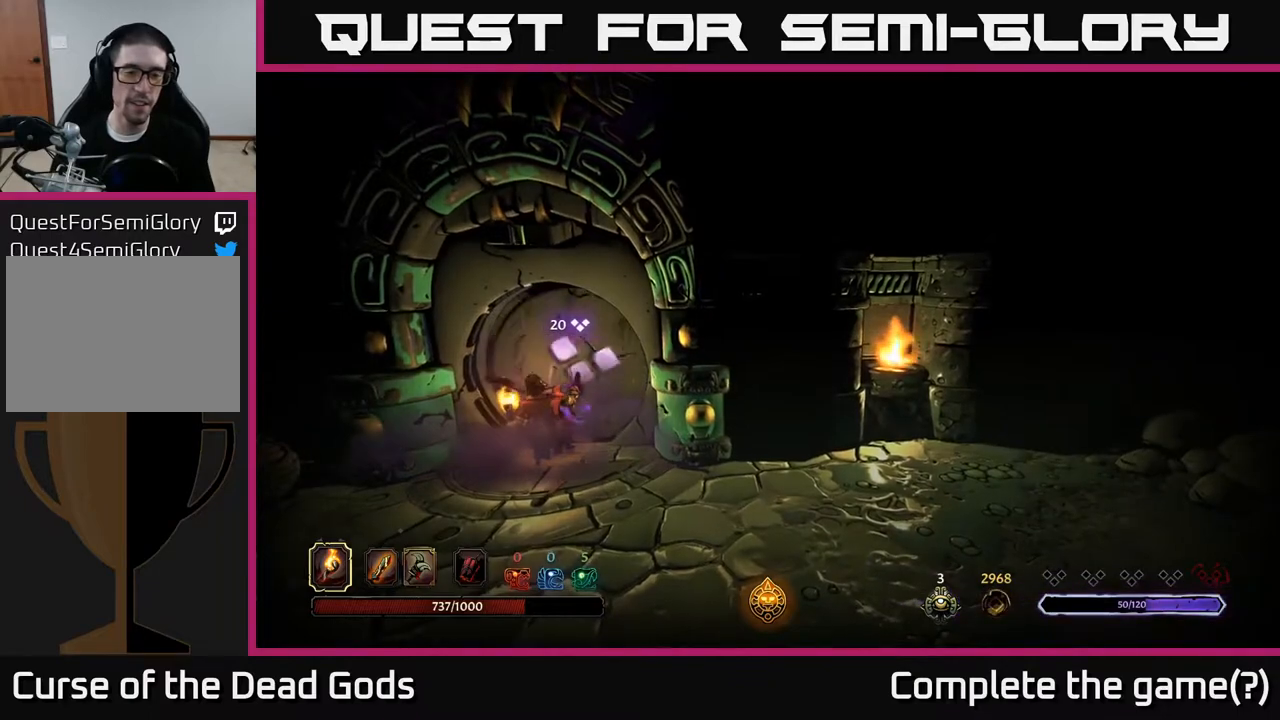
{"buttons": [], "left_stick": "center", "right_stick": "center", "events": []}
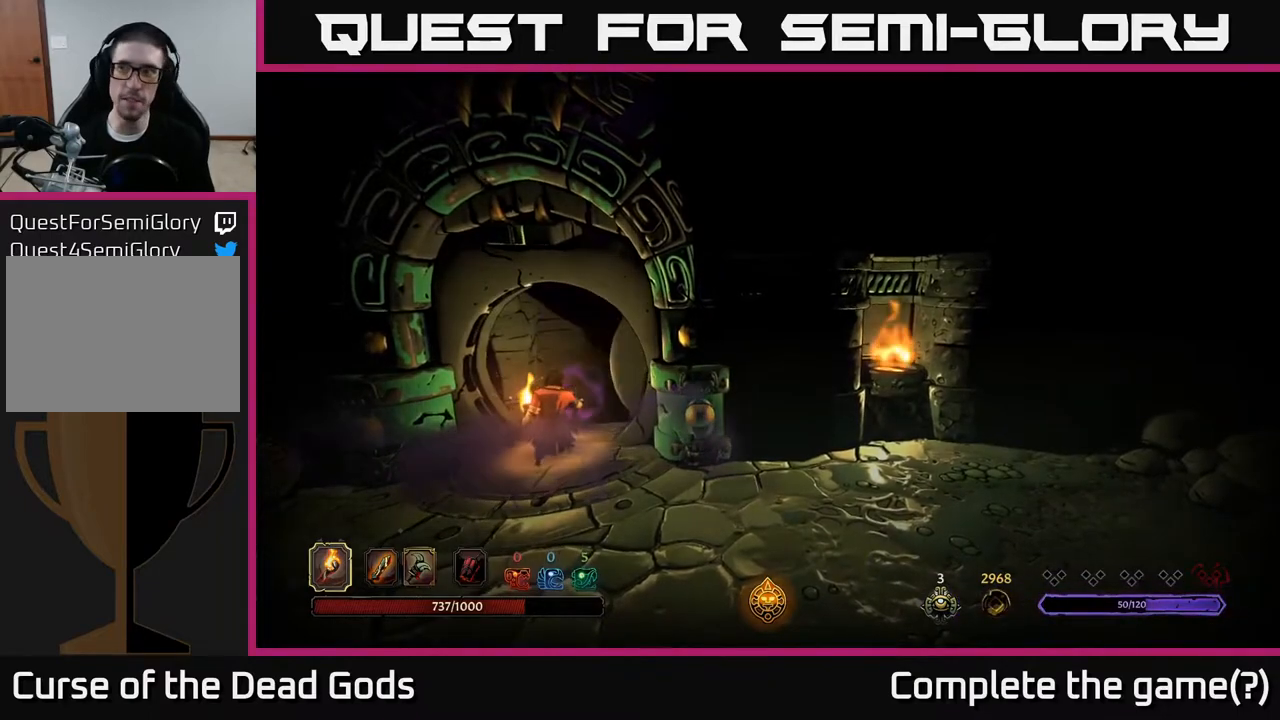
{"buttons": [], "left_stick": "center", "right_stick": "center", "events": []}
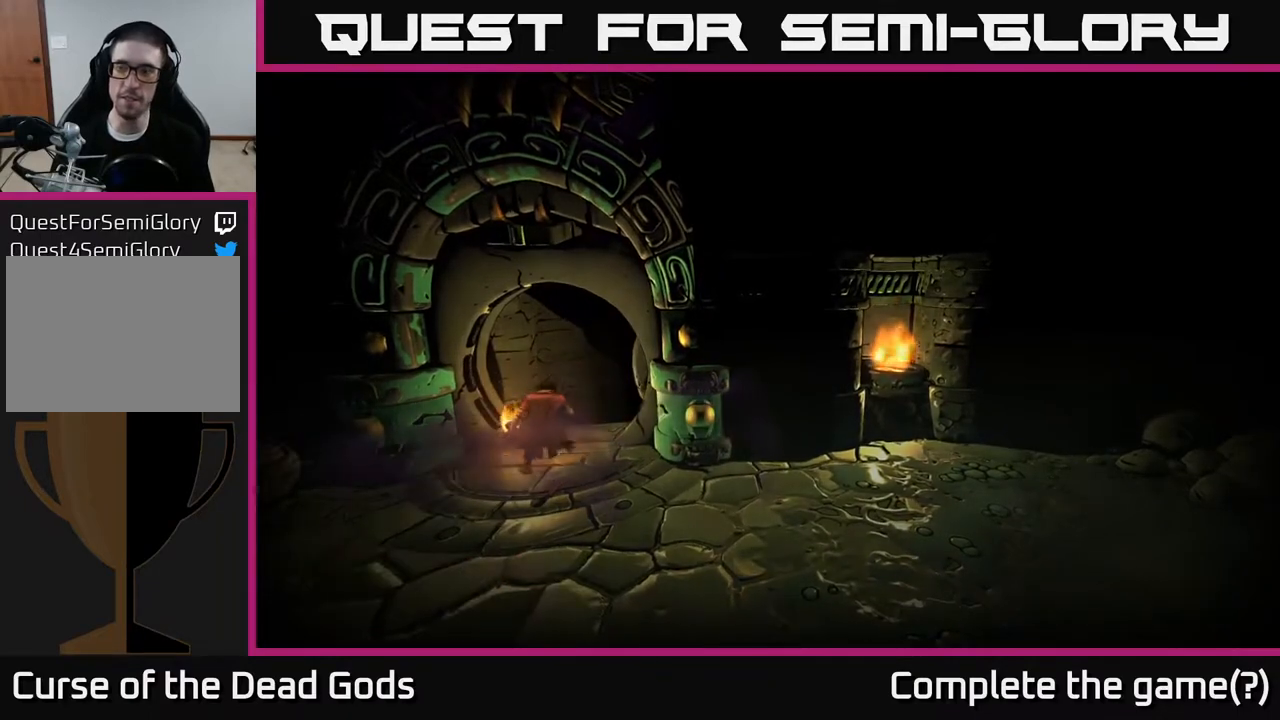
{"buttons": [], "left_stick": "center", "right_stick": "center", "events": []}
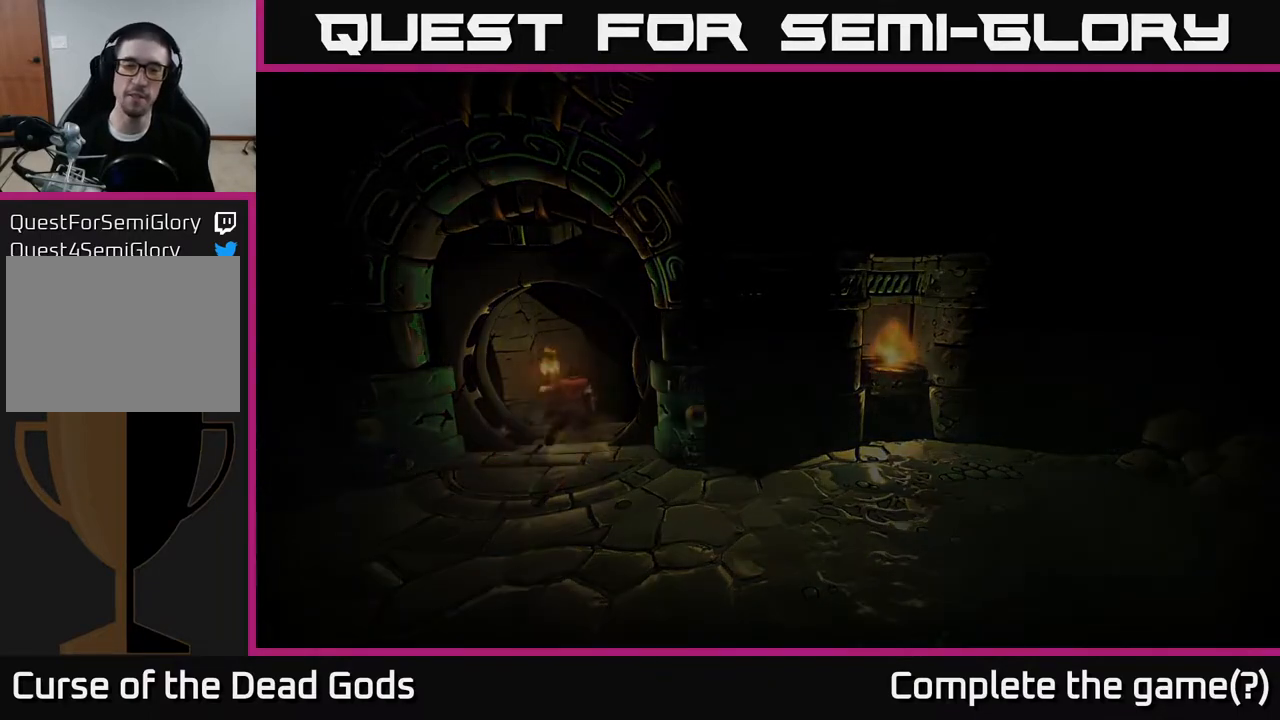
{"buttons": [], "left_stick": "center", "right_stick": "center", "events": []}
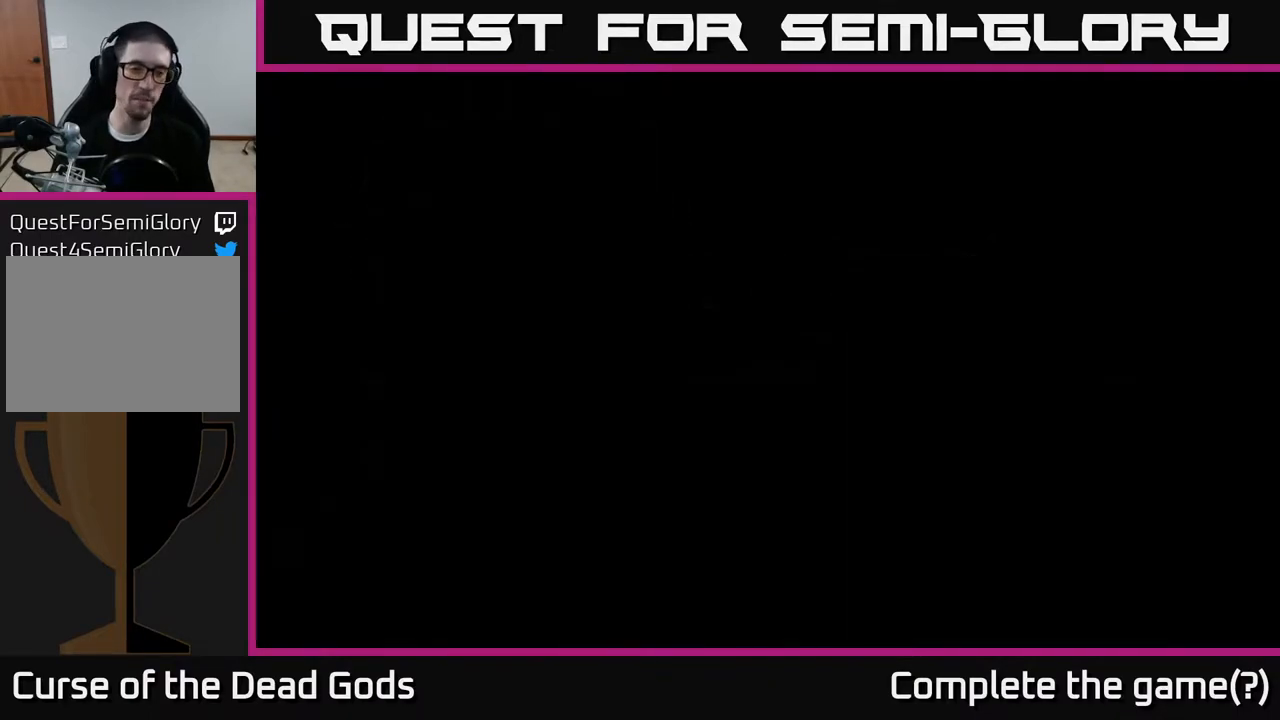
{"buttons": [], "left_stick": "center", "right_stick": "center", "events": []}
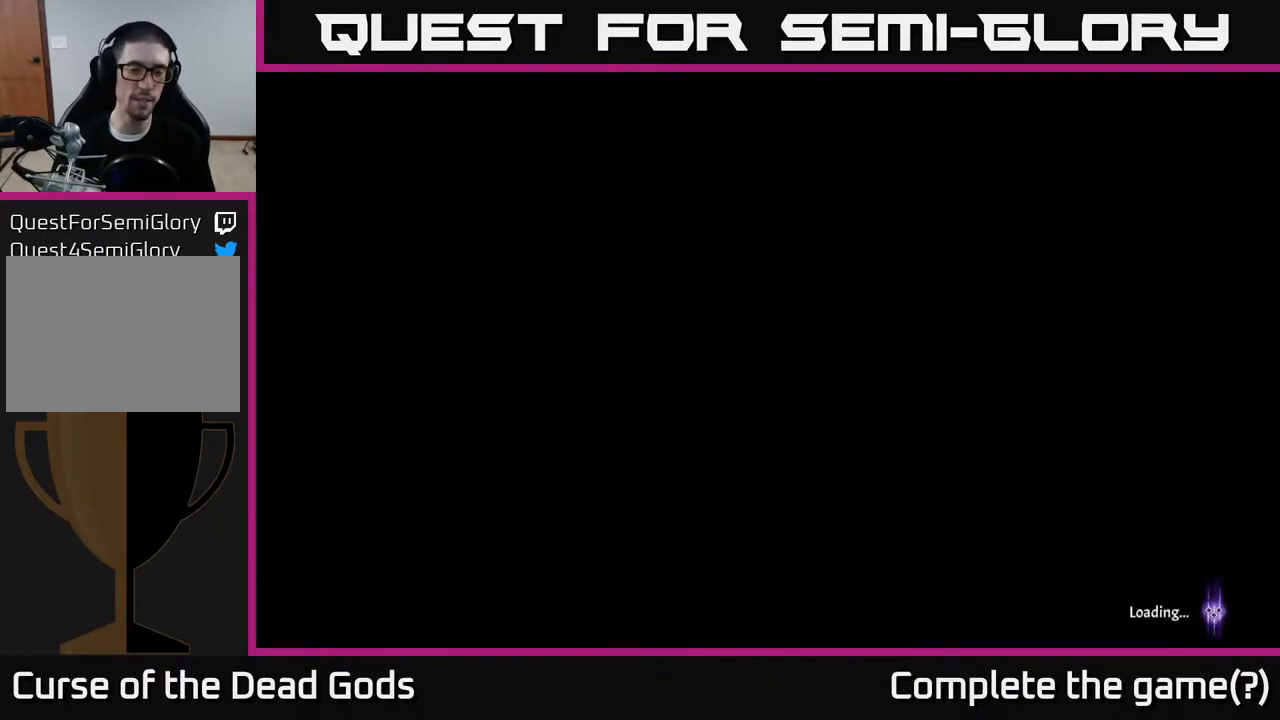
{"buttons": [], "left_stick": "center", "right_stick": "center", "events": []}
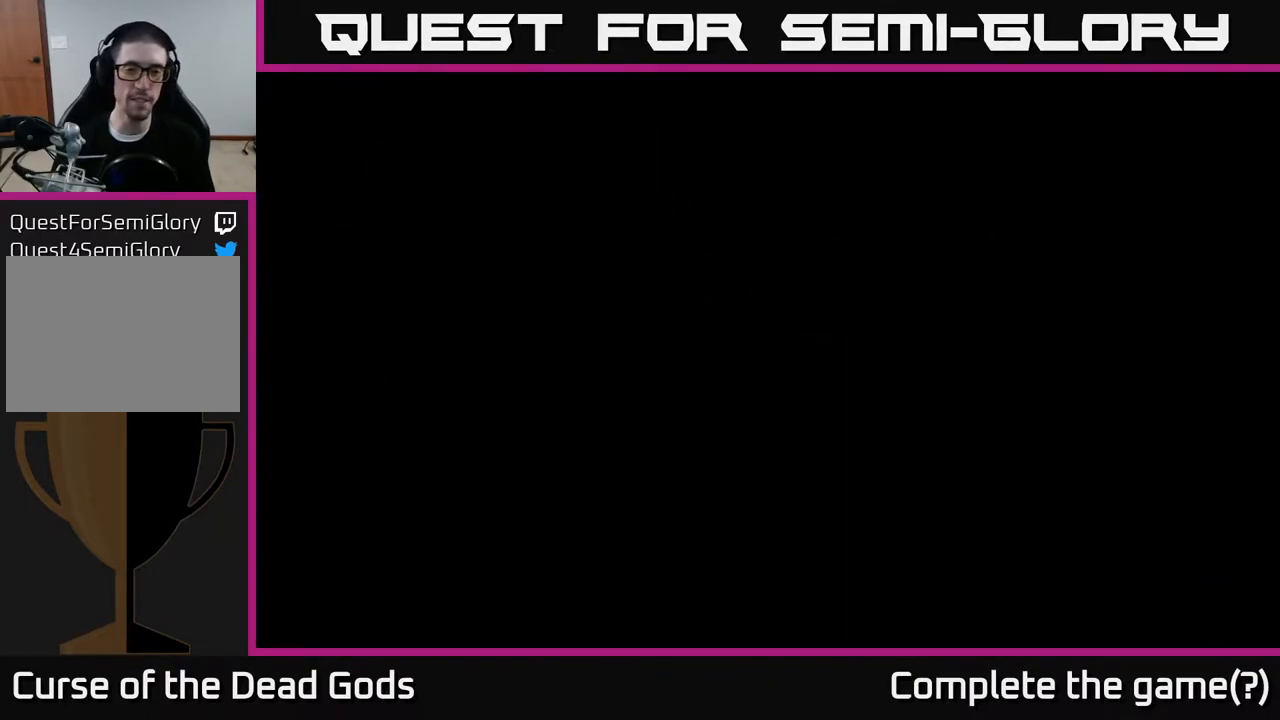
{"buttons": [], "left_stick": "center", "right_stick": "center", "events": []}
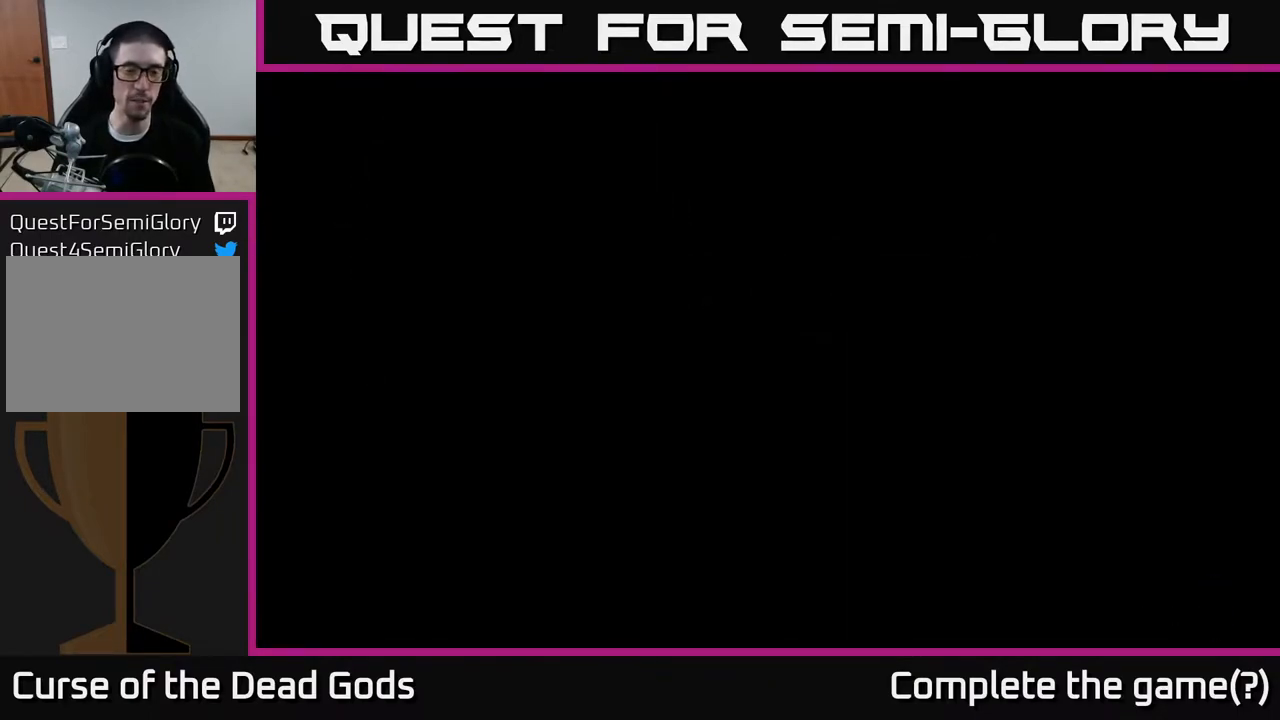
{"buttons": [], "left_stick": "center", "right_stick": "center", "events": []}
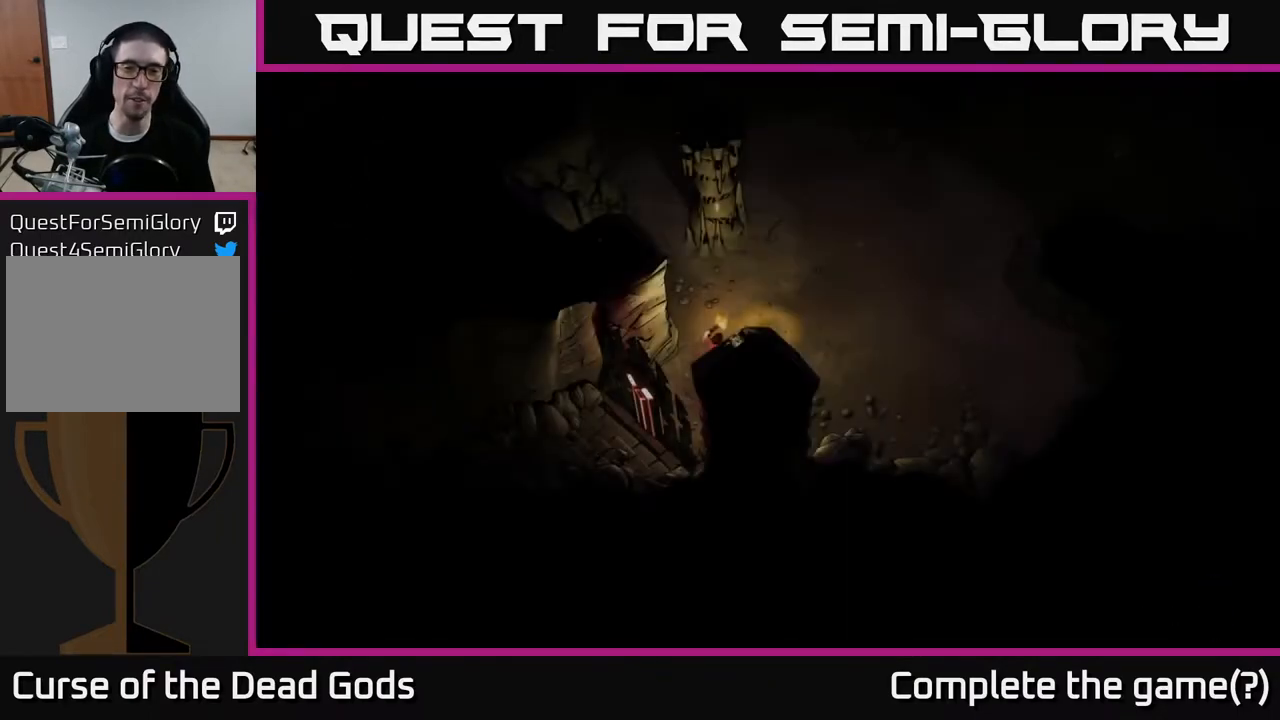
{"buttons": [], "left_stick": "up-right", "right_stick": "center", "events": [[150, "left_stick", "up-right"]]}
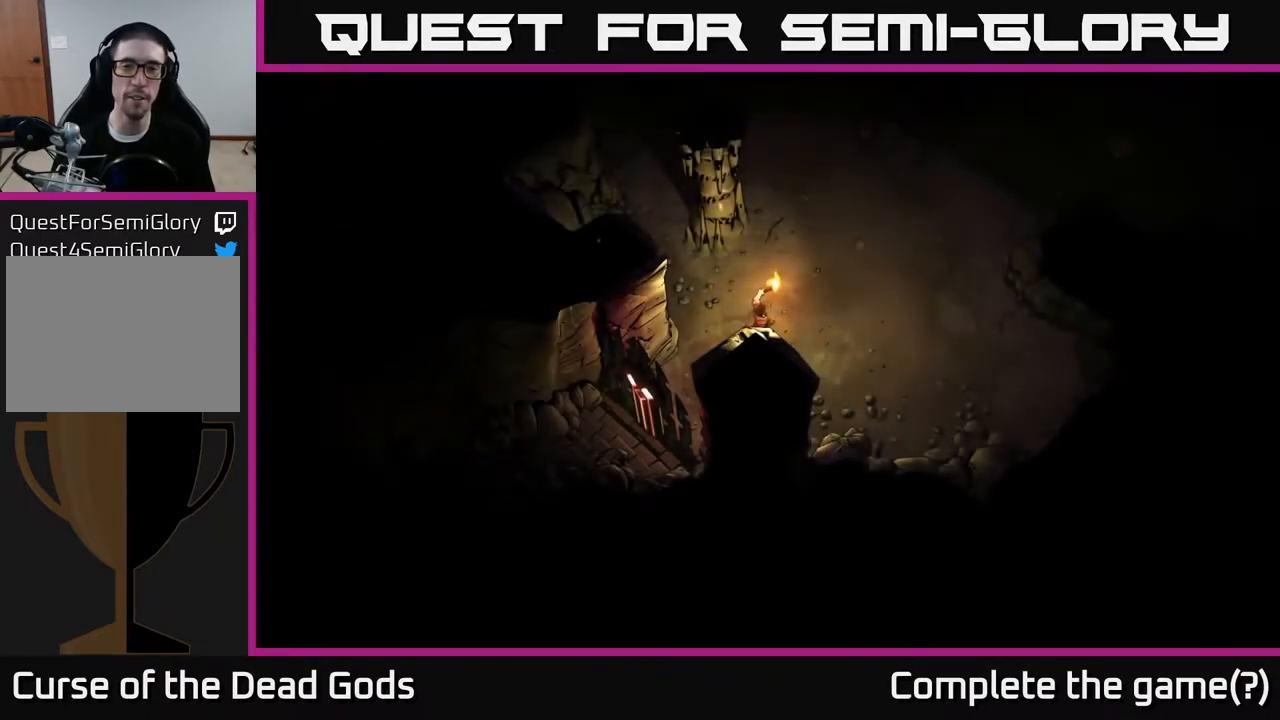
{"buttons": [], "left_stick": "up-right", "right_stick": "center", "events": []}
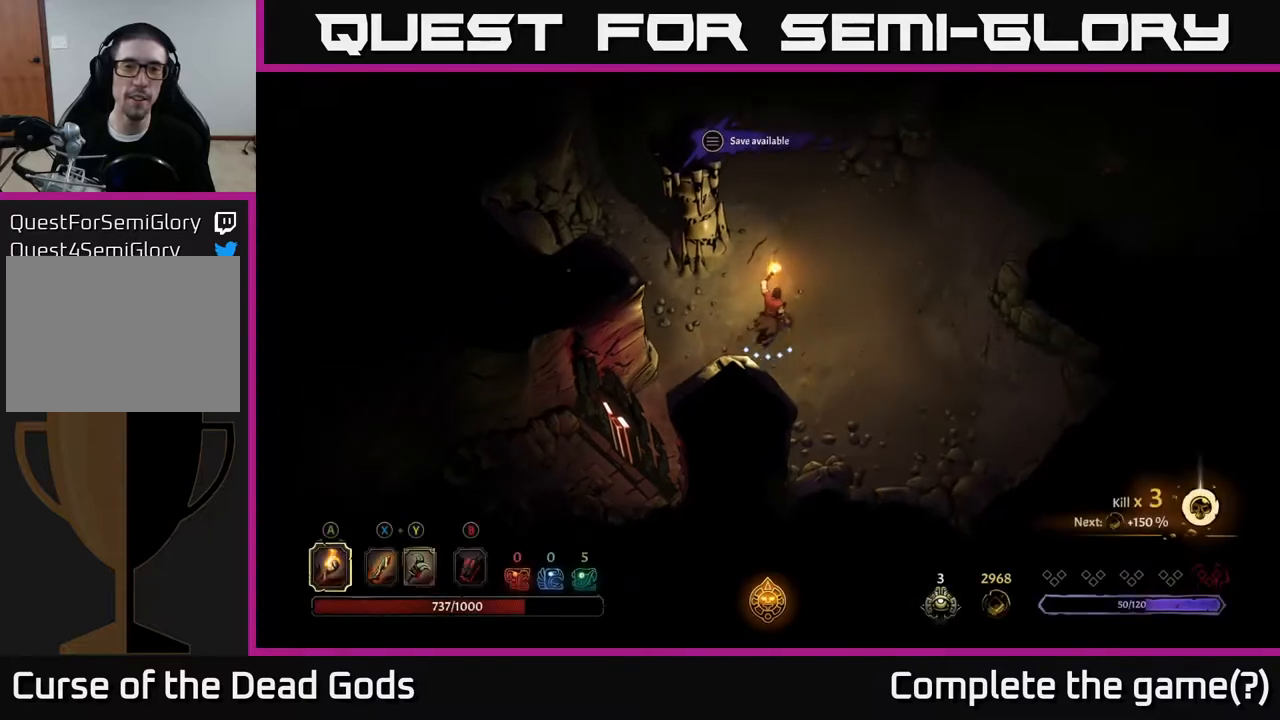
{"buttons": [], "left_stick": "up", "right_stick": "center", "events": [[250, "left_stick", "up"]]}
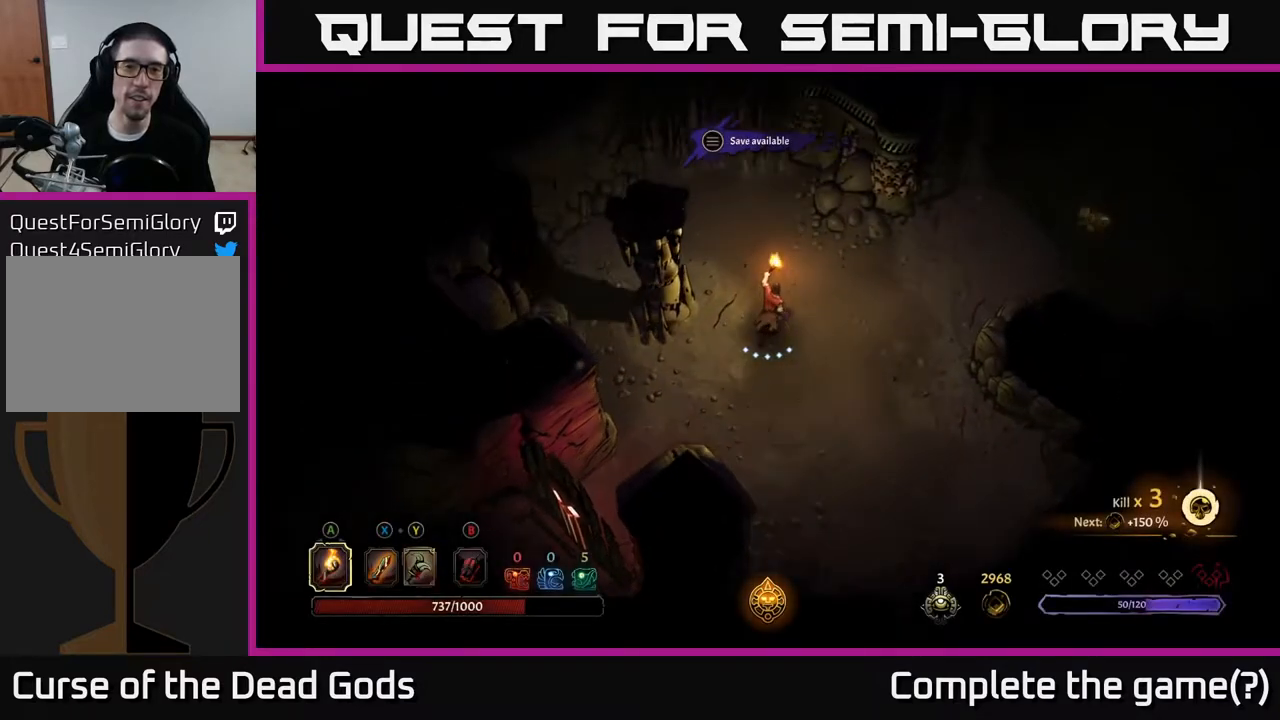
{"buttons": [], "left_stick": "up-right", "right_stick": "center", "events": [[50, "left_stick", "up-right"]]}
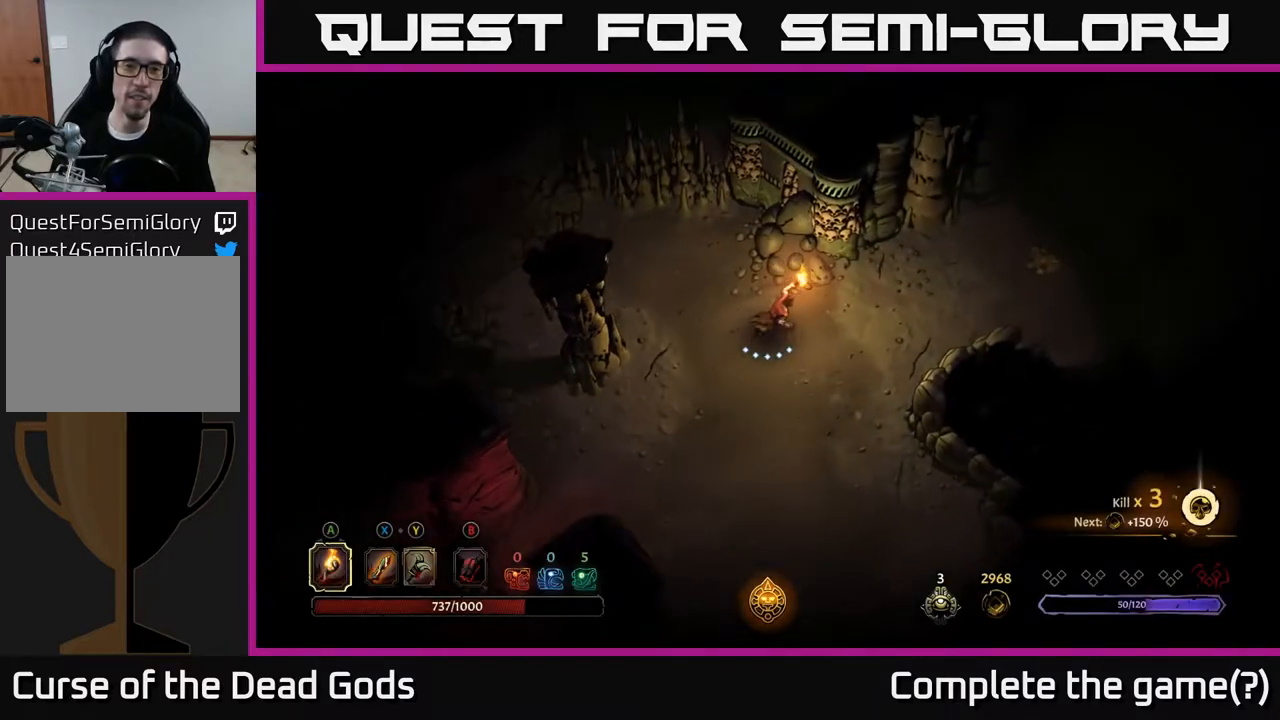
{"buttons": [], "left_stick": "right", "right_stick": "center", "events": [[33, "left_stick", "right"]]}
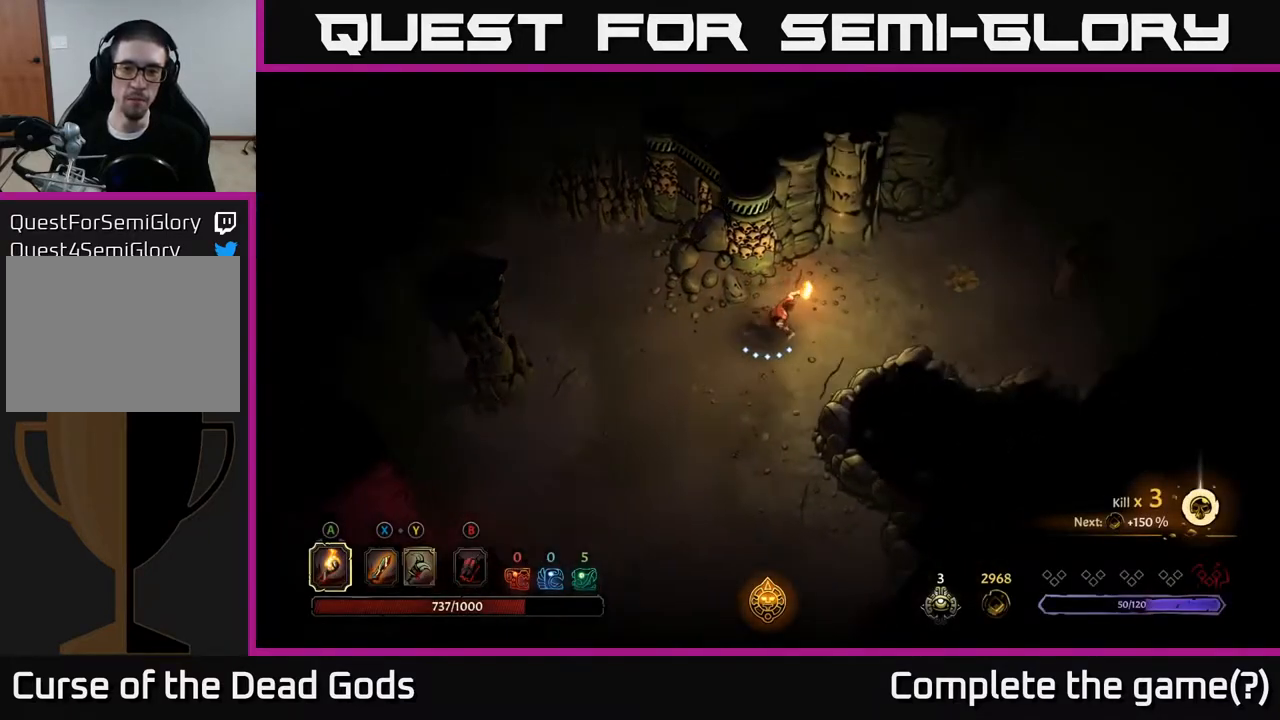
{"buttons": [], "left_stick": "right", "right_stick": "center", "events": []}
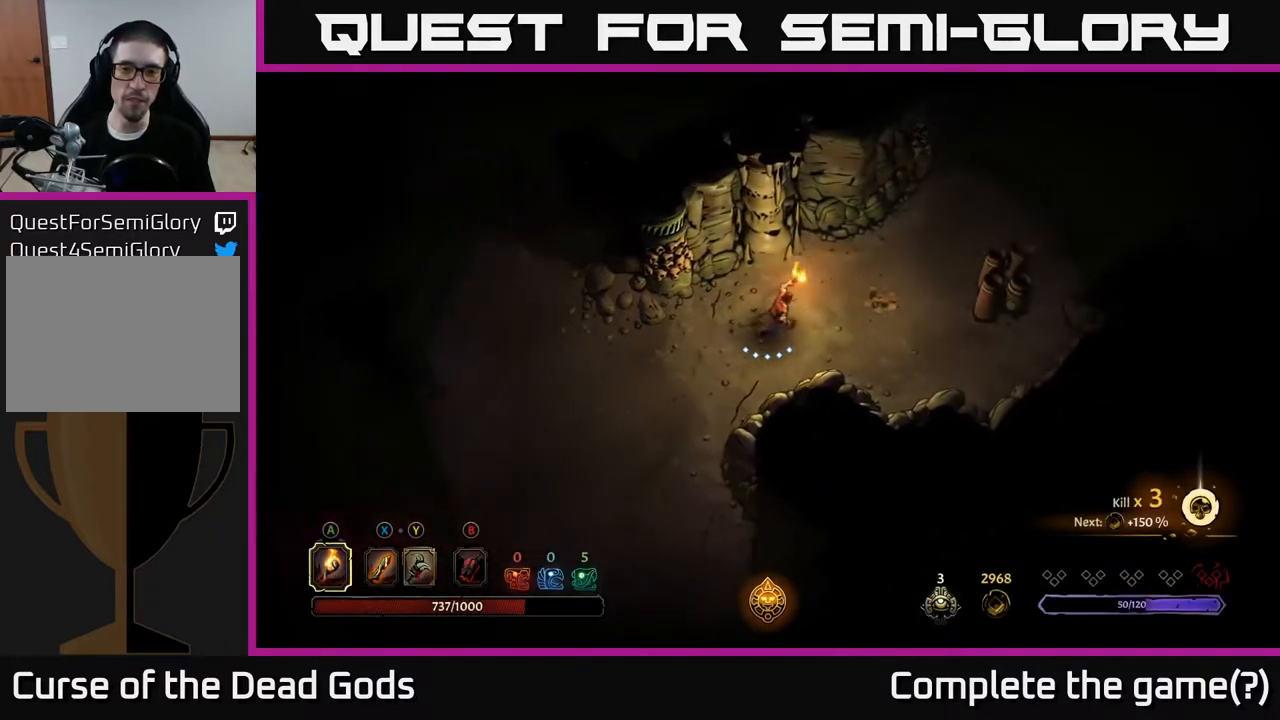
{"buttons": [], "left_stick": "up-right", "right_stick": "center", "events": [[433, "left_stick", "up-right"]]}
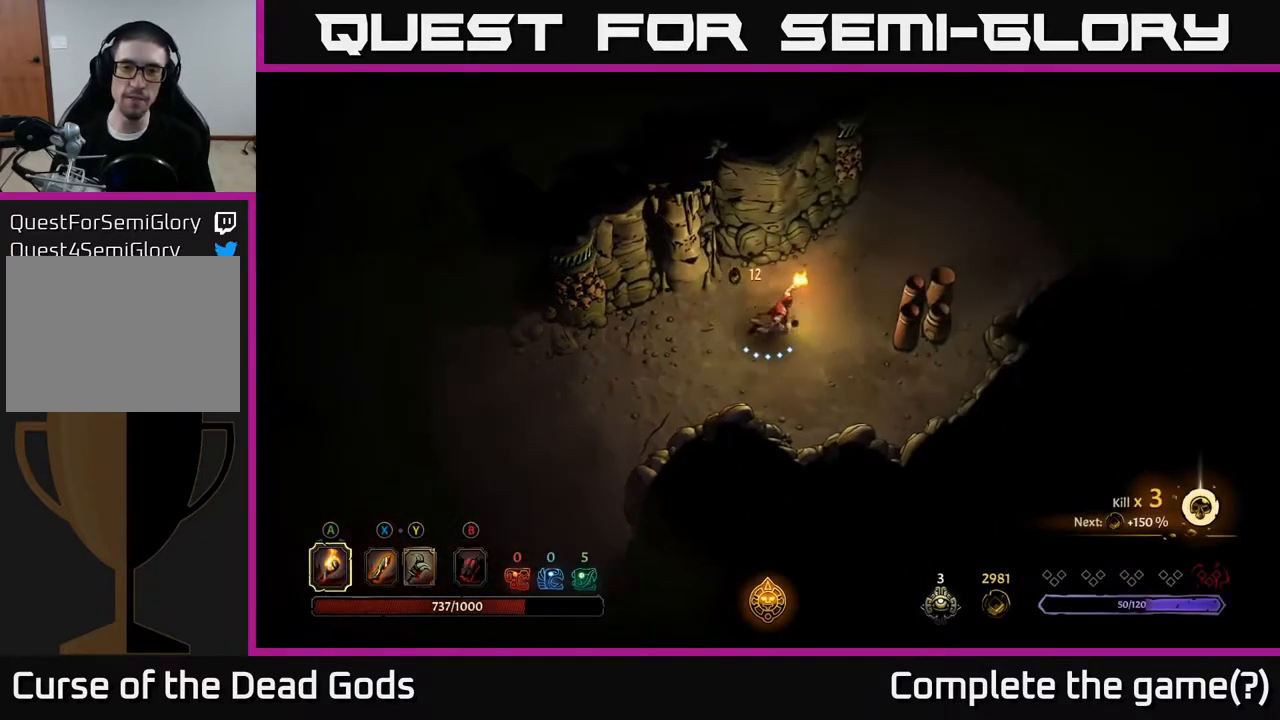
{"buttons": [], "left_stick": "up-right", "right_stick": "center", "events": []}
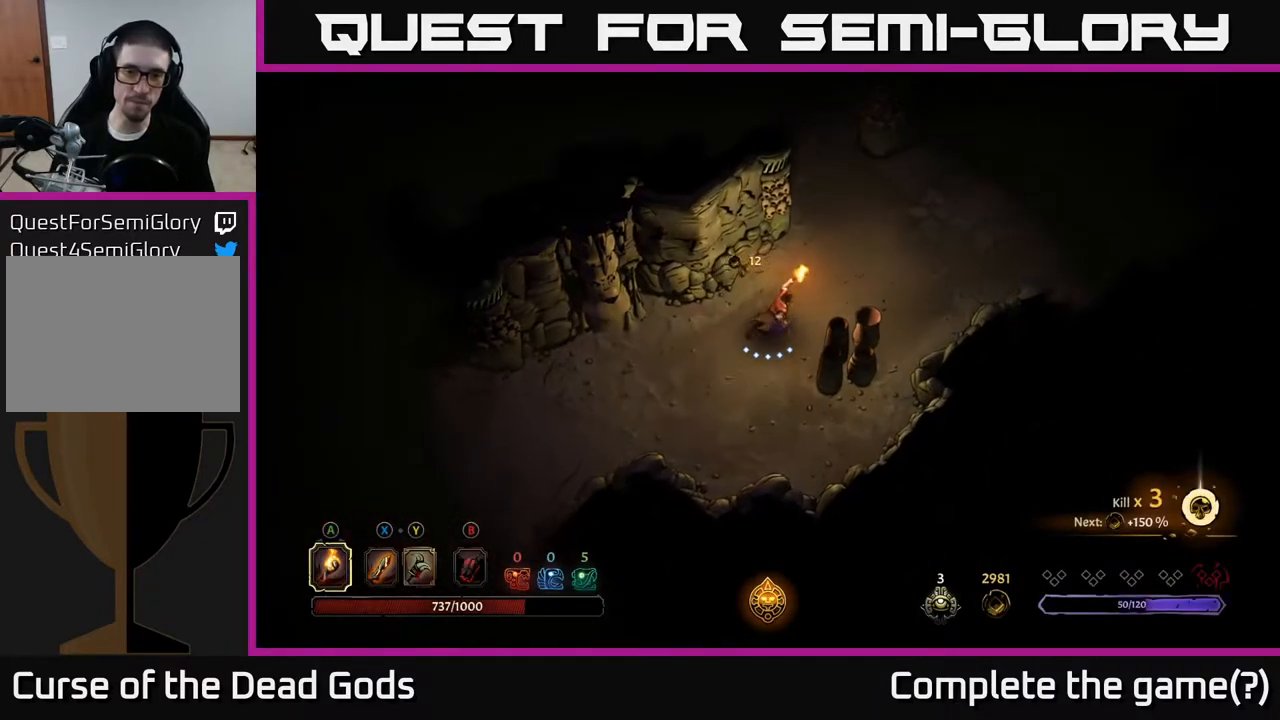
{"buttons": [], "left_stick": "up-right", "right_stick": "center", "events": []}
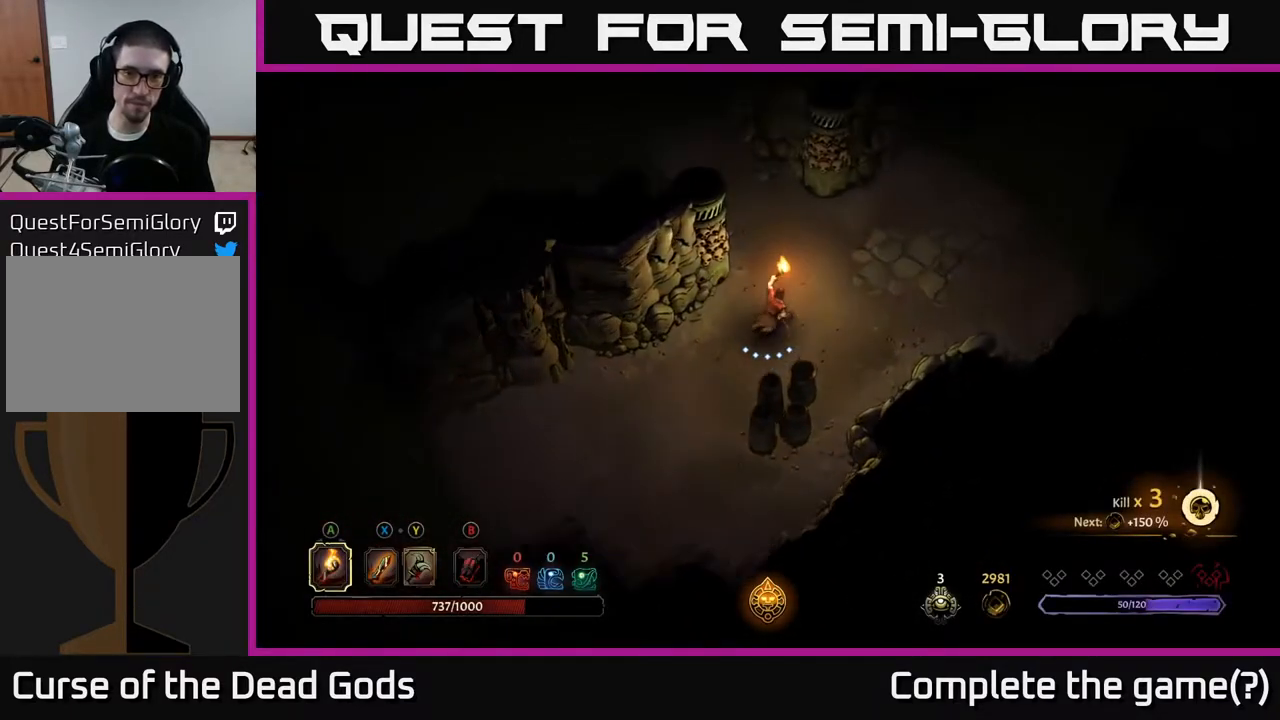
{"buttons": [], "left_stick": "up-right", "right_stick": "center", "events": []}